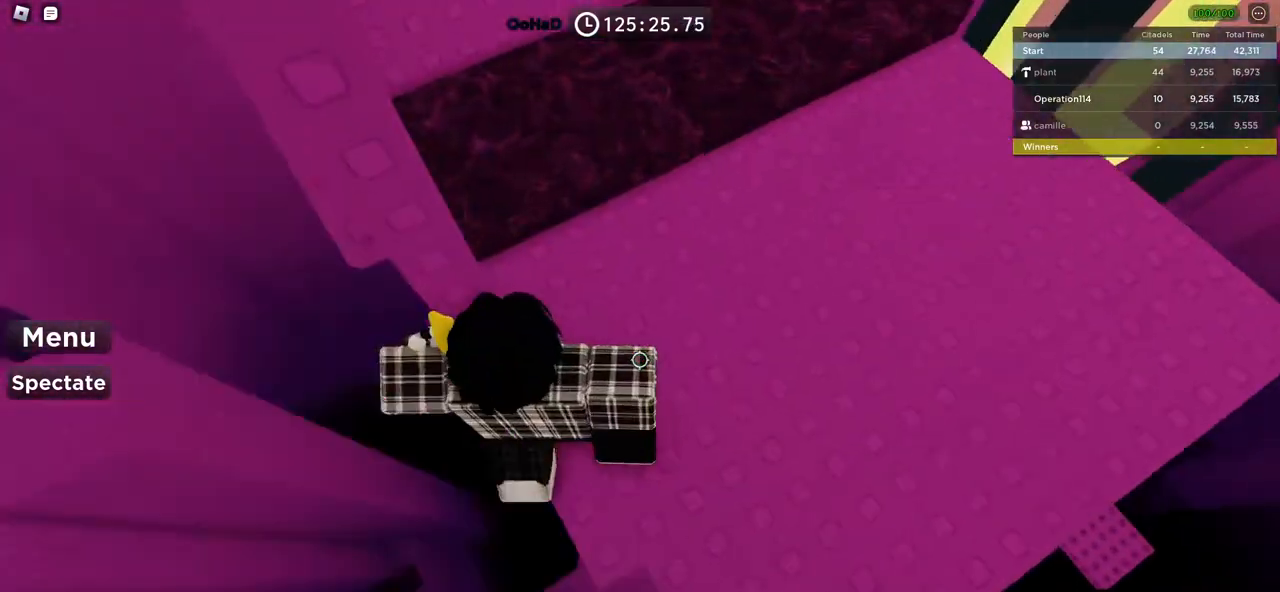
Gameplay with keyboard; each line is a JSON object with the keys held at the frame after it. "events" lists presses ("down") and releases ("up") of "a", "ctrl", "d", "e", "f", "q", "r", "s", "shift", "space", "tab" and "w" between this image and that frame as [ms after this image, input, new state], when the widget could be followed in between. No other keys are recorded. Mouse input is not recorded.
{"keys": ["a", "w"], "events": [[34, "space", "down"], [184, "space", "up"], [300, "w", "down"]]}
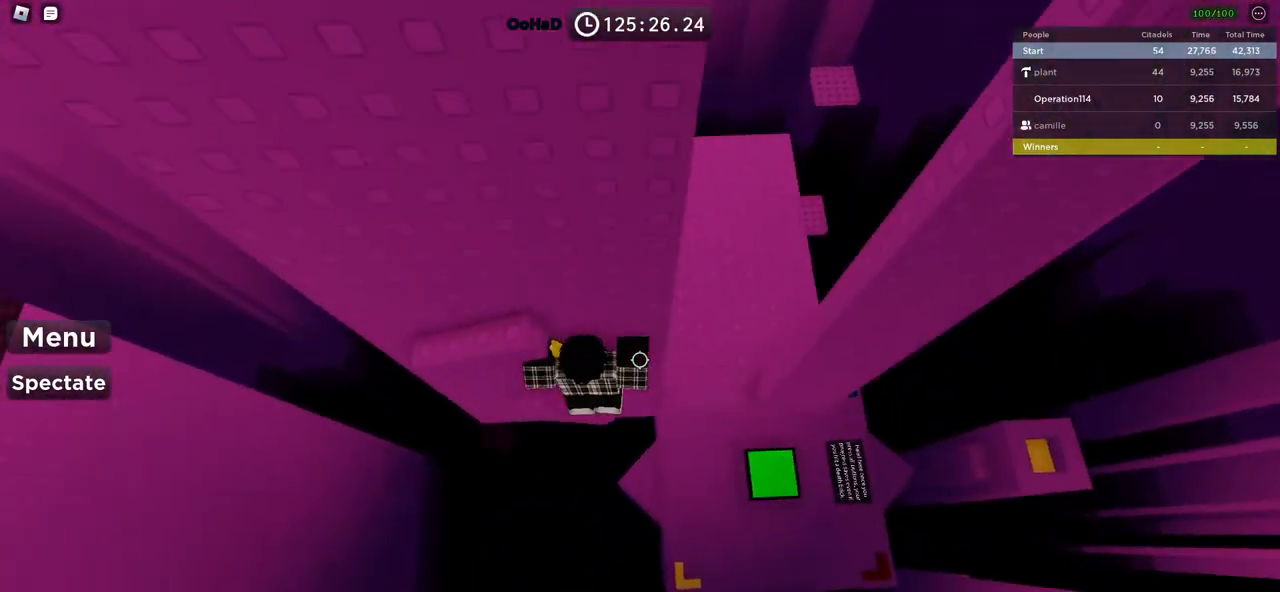
{"keys": ["space"], "events": [[217, "a", "up"], [217, "w", "up"], [334, "s", "down"], [450, "space", "down"], [467, "s", "up"]]}
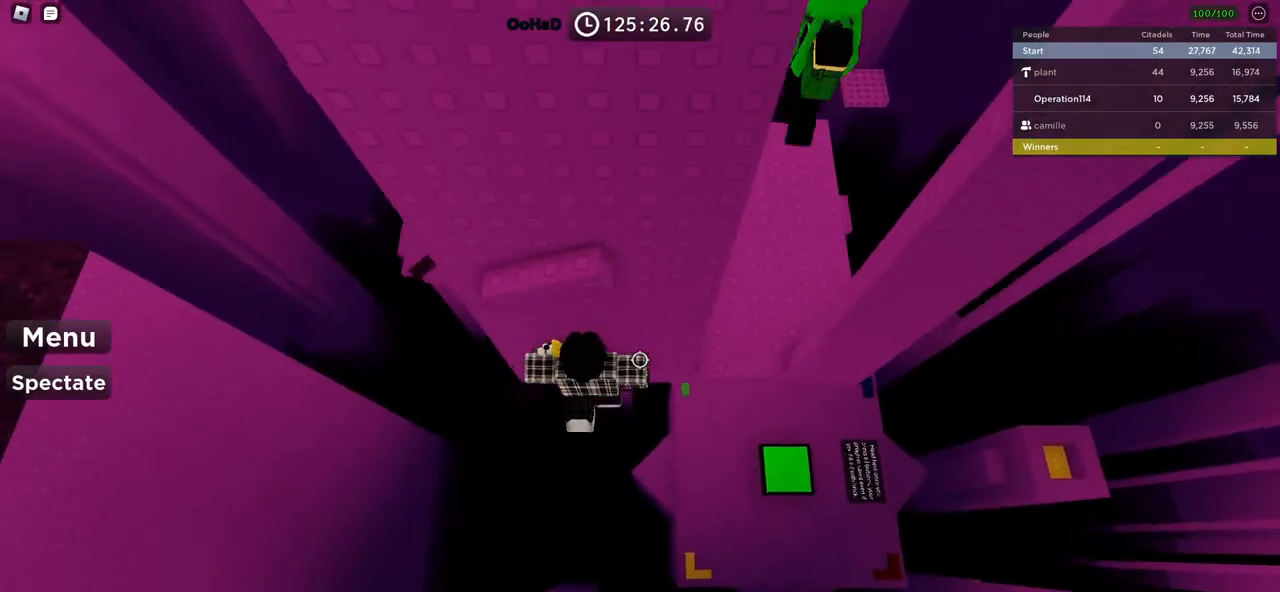
{"keys": [], "events": [[84, "w", "down"], [134, "space", "up"], [234, "a", "down"], [434, "a", "up"], [434, "w", "up"]]}
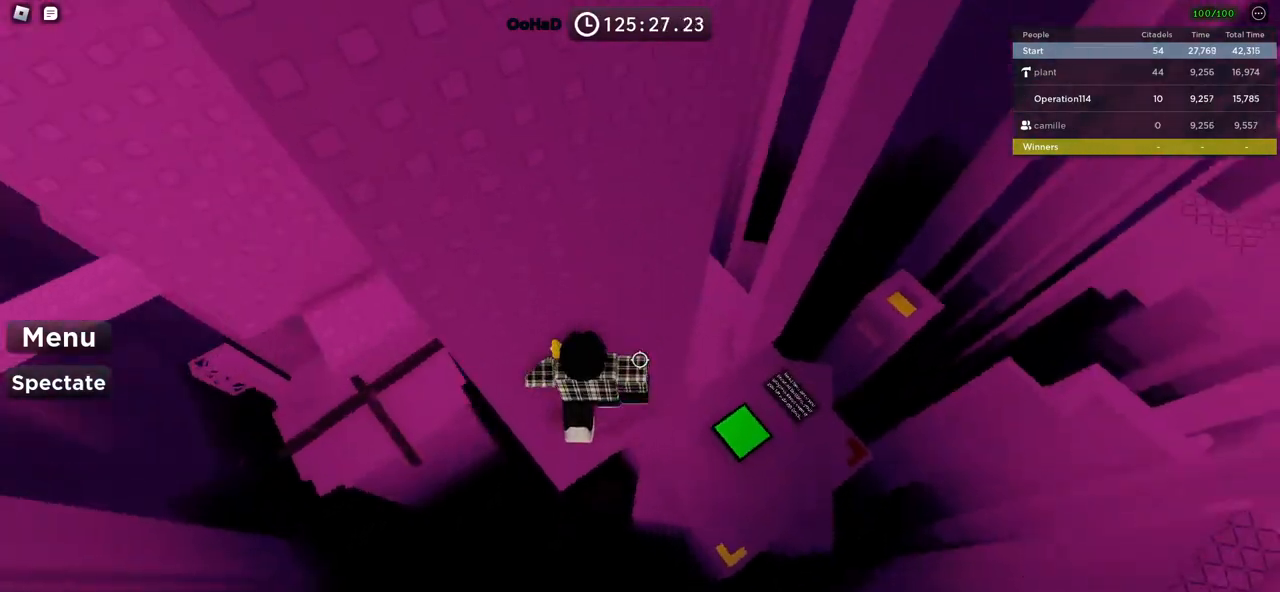
{"keys": ["a"], "events": [[167, "a", "down"], [184, "w", "down"], [284, "a", "up"], [284, "w", "up"], [384, "a", "down"]]}
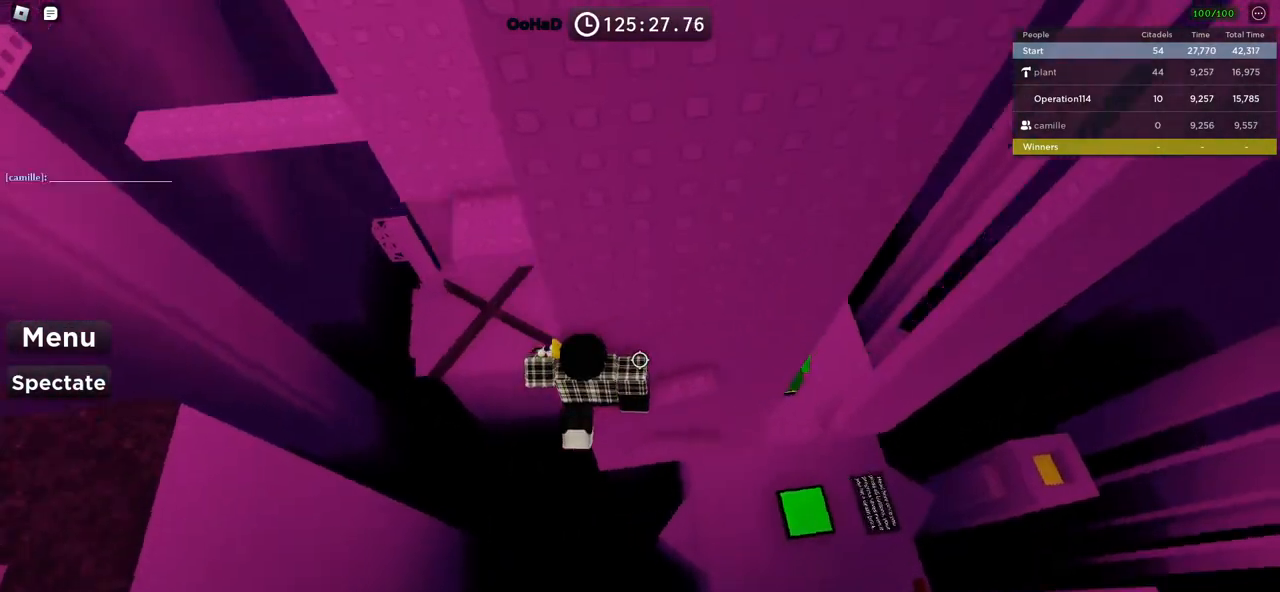
{"keys": ["a"], "events": [[34, "space", "down"], [184, "space", "up"]]}
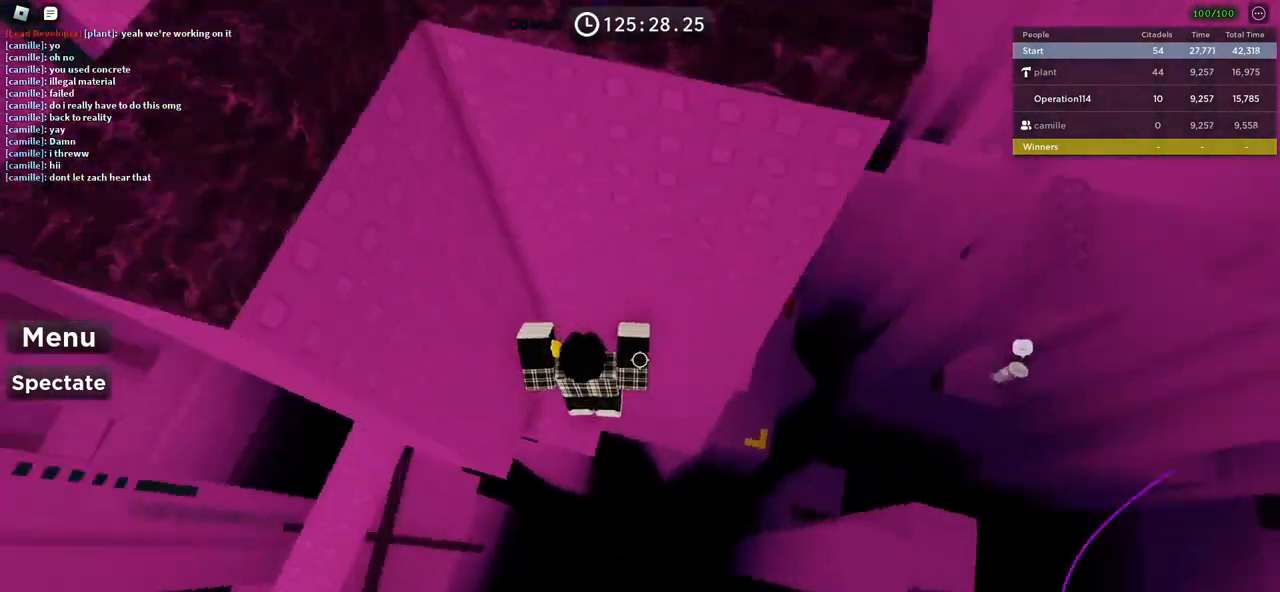
{"keys": [], "events": [[17, "w", "down"], [117, "a", "up"], [117, "w", "up"], [434, "a", "down"], [500, "a", "up"]]}
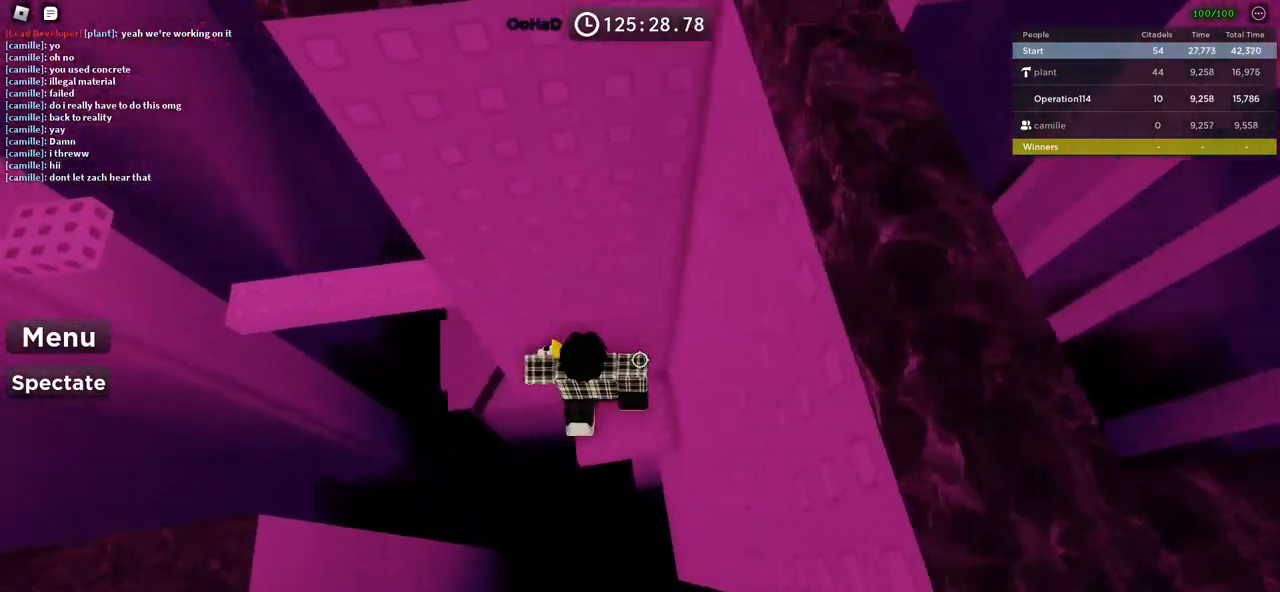
{"keys": ["a"], "events": [[100, "a", "down"], [250, "space", "down"], [400, "space", "up"]]}
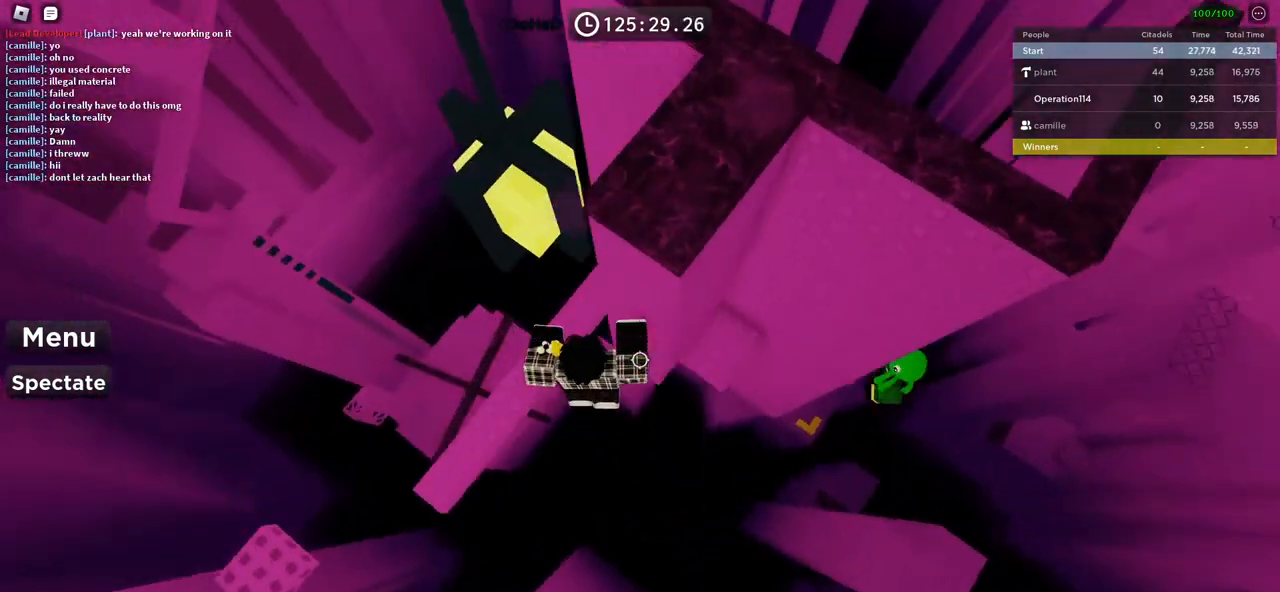
{"keys": [], "events": [[284, "a", "up"], [334, "space", "down"], [484, "space", "up"]]}
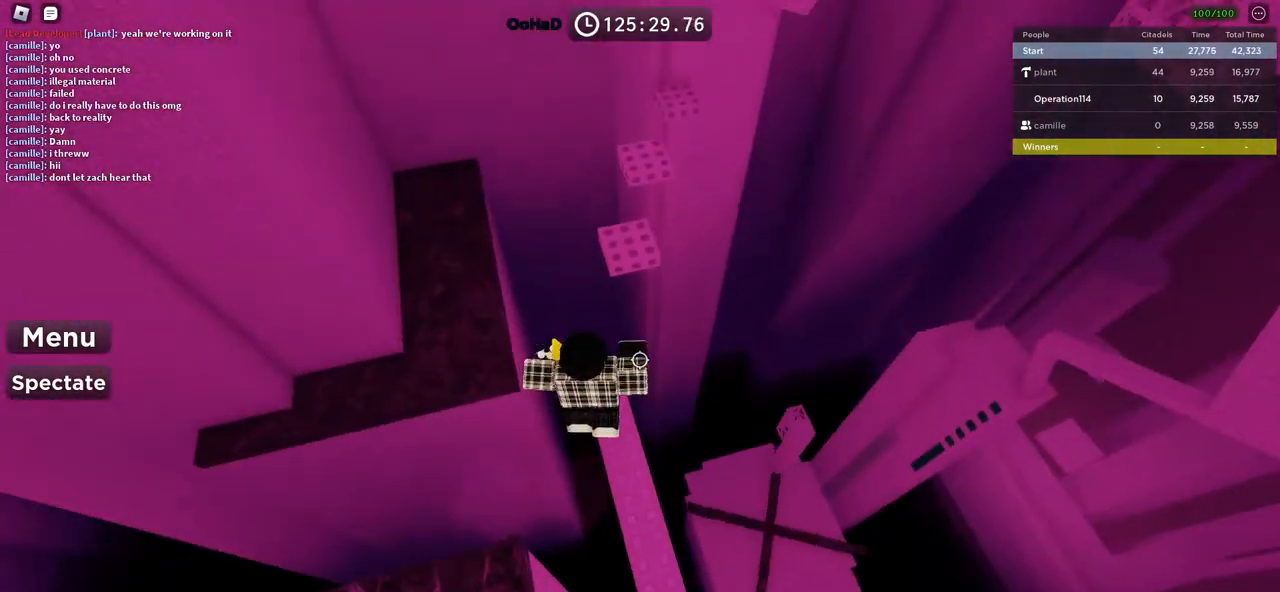
{"keys": ["w"], "events": [[134, "w", "down"], [217, "w", "up"], [334, "w", "down"]]}
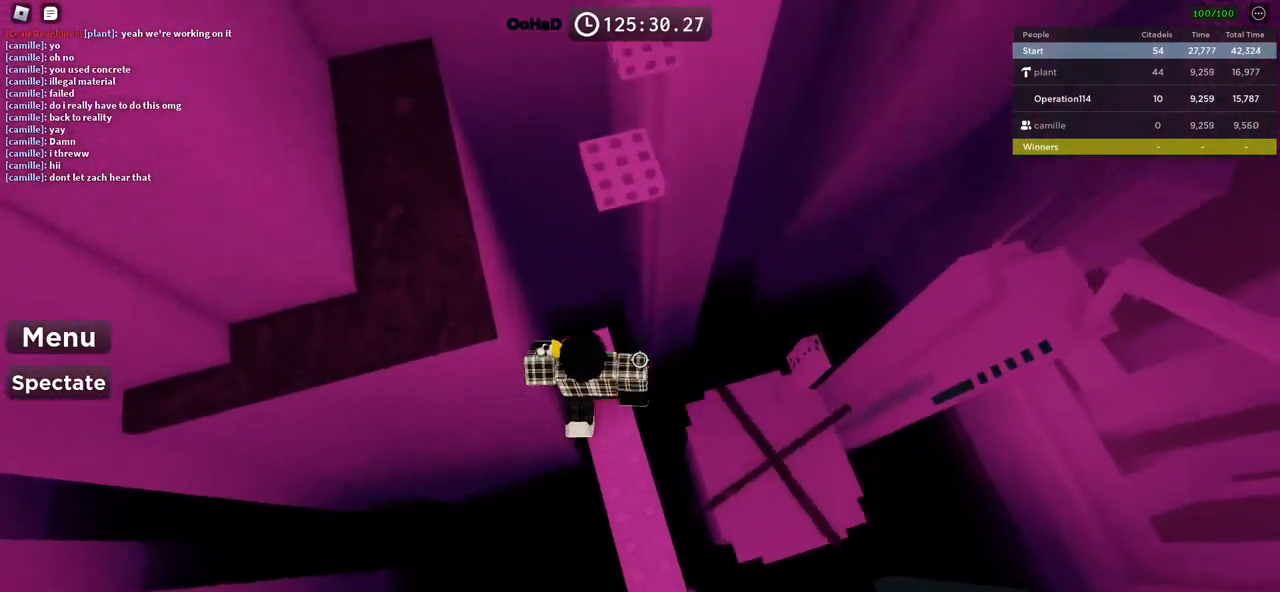
{"keys": ["space", "w"], "events": [[67, "space", "down"]]}
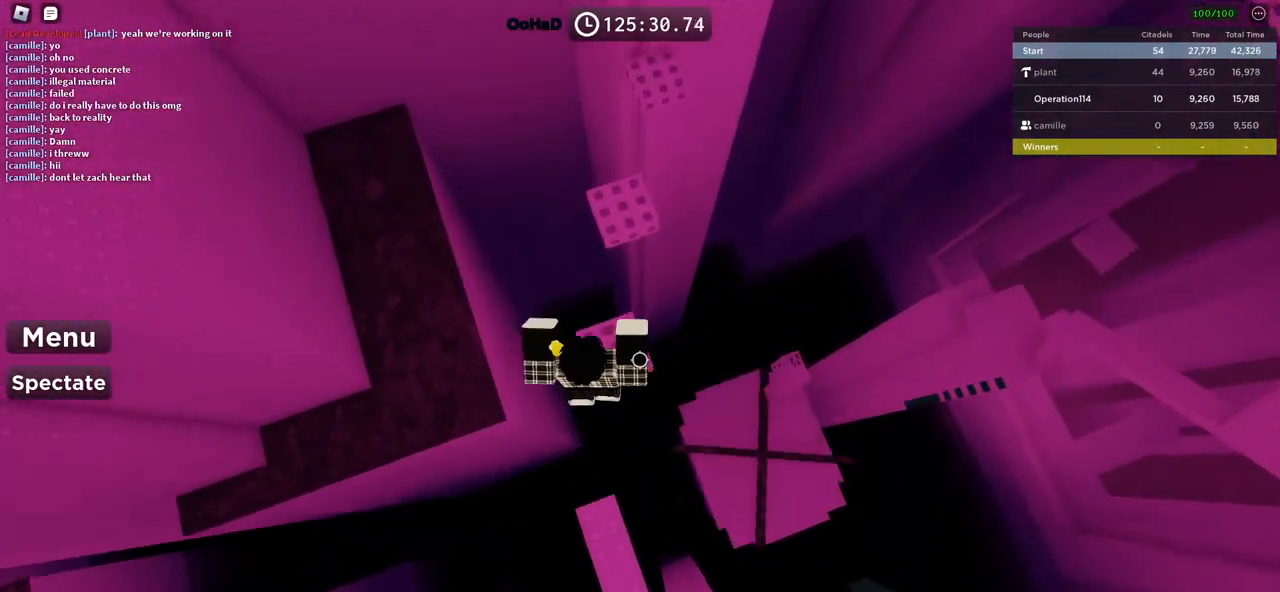
{"keys": ["space", "w"], "events": []}
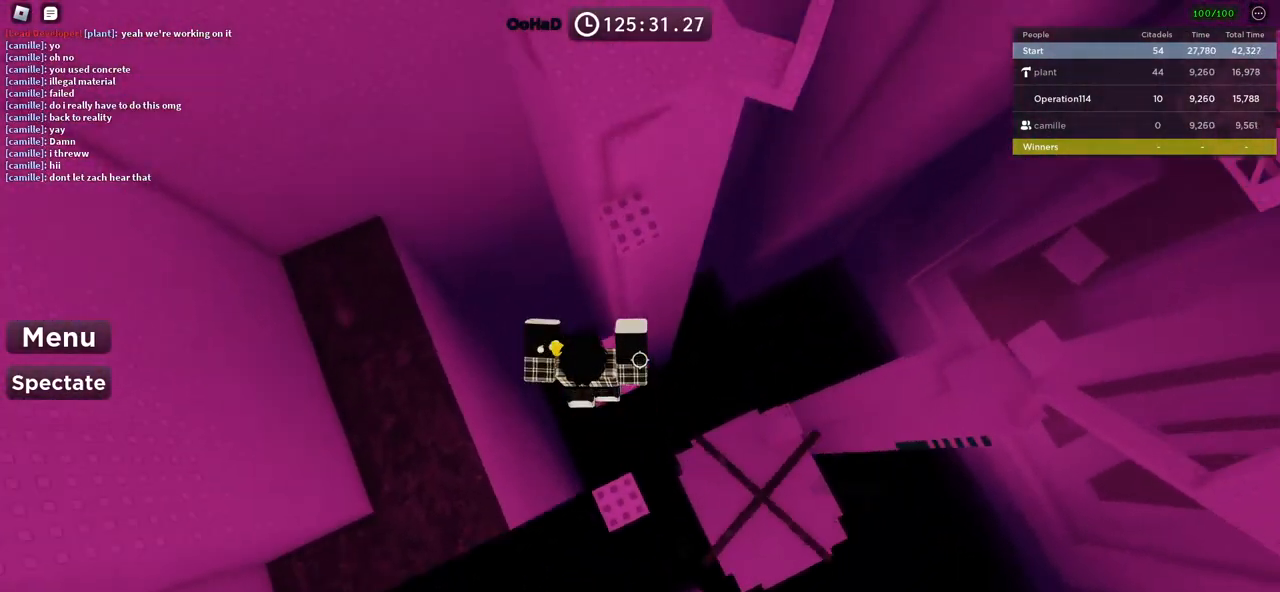
{"keys": ["space", "w"], "events": [[50, "w", "up"], [150, "w", "down"]]}
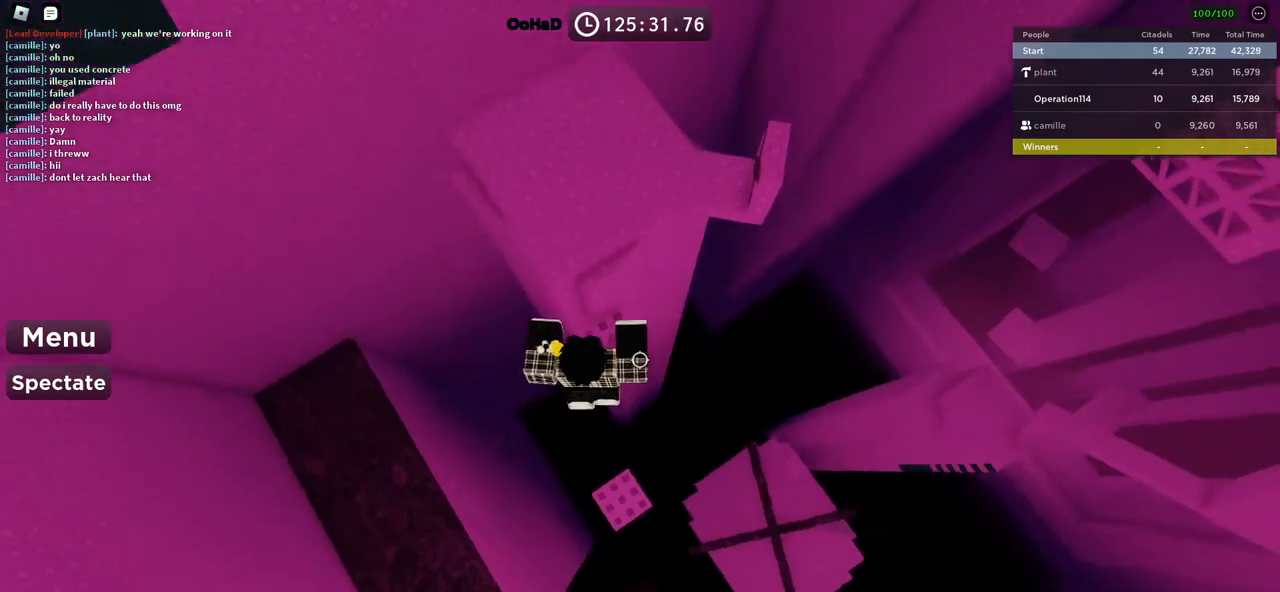
{"keys": ["w"], "events": [[134, "w", "up"], [417, "w", "down"], [484, "space", "up"]]}
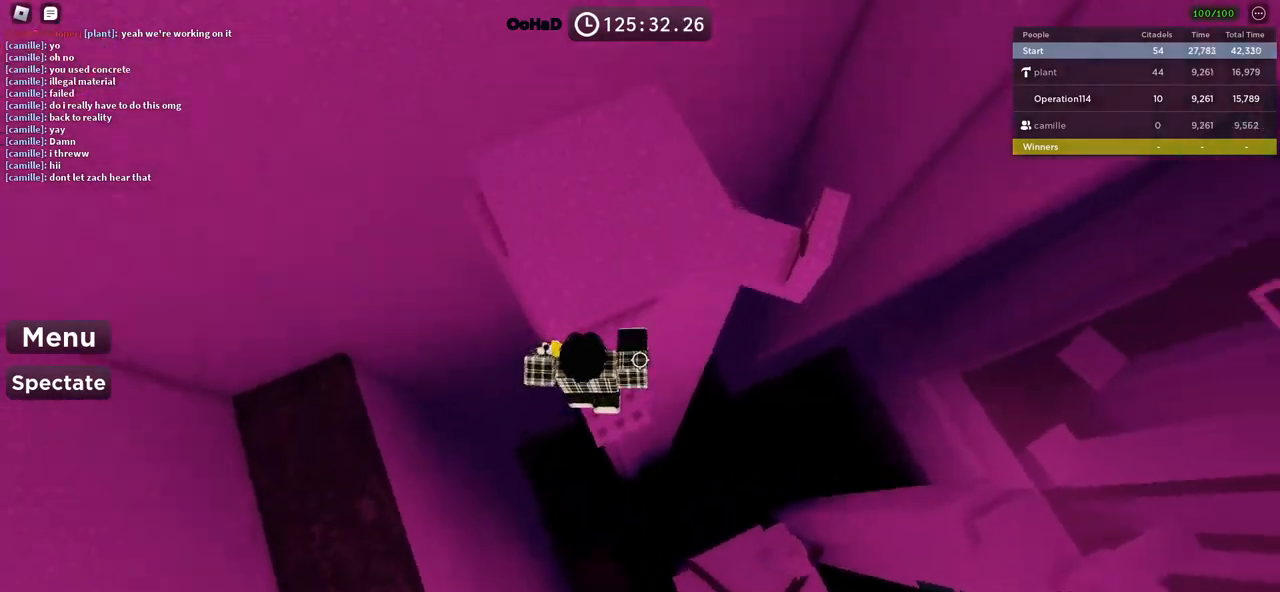
{"keys": ["a", "w"], "events": [[50, "a", "down"]]}
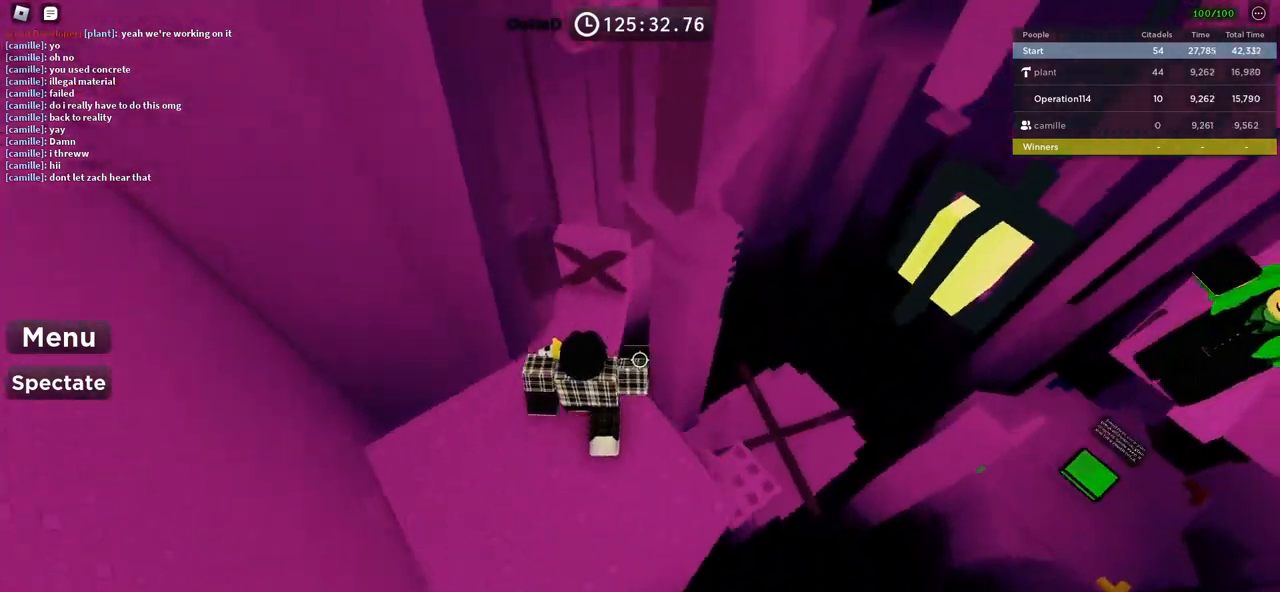
{"keys": ["a", "w"], "events": [[50, "a", "up"], [217, "shift", "down"], [384, "shift", "up"], [484, "a", "down"]]}
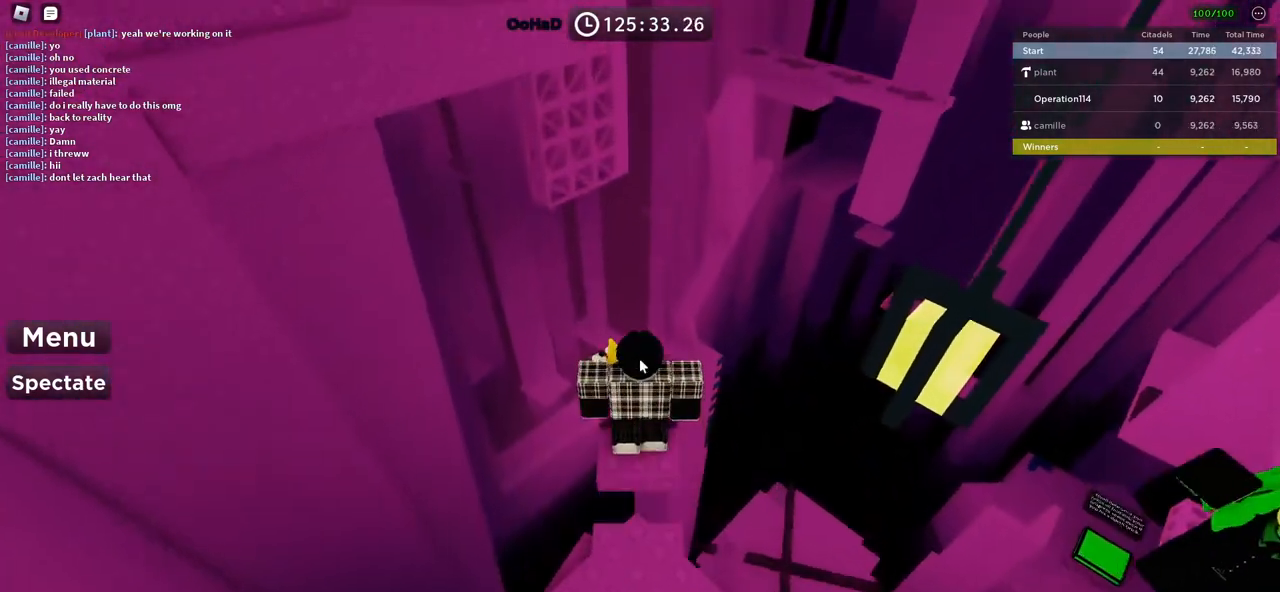
{"keys": ["w"], "events": [[67, "a", "up"]]}
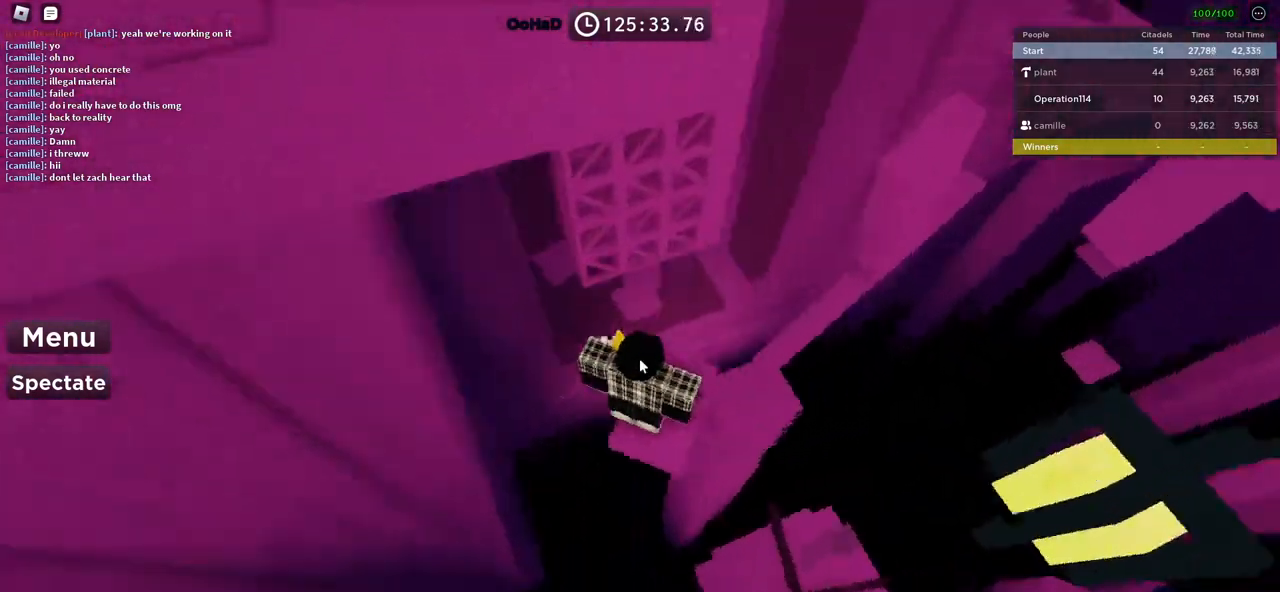
{"keys": ["w"], "events": [[34, "space", "down"], [50, "s", "down"], [50, "shift", "down"], [134, "s", "up"], [167, "space", "up"], [267, "d", "down"], [267, "shift", "up"], [467, "d", "up"]]}
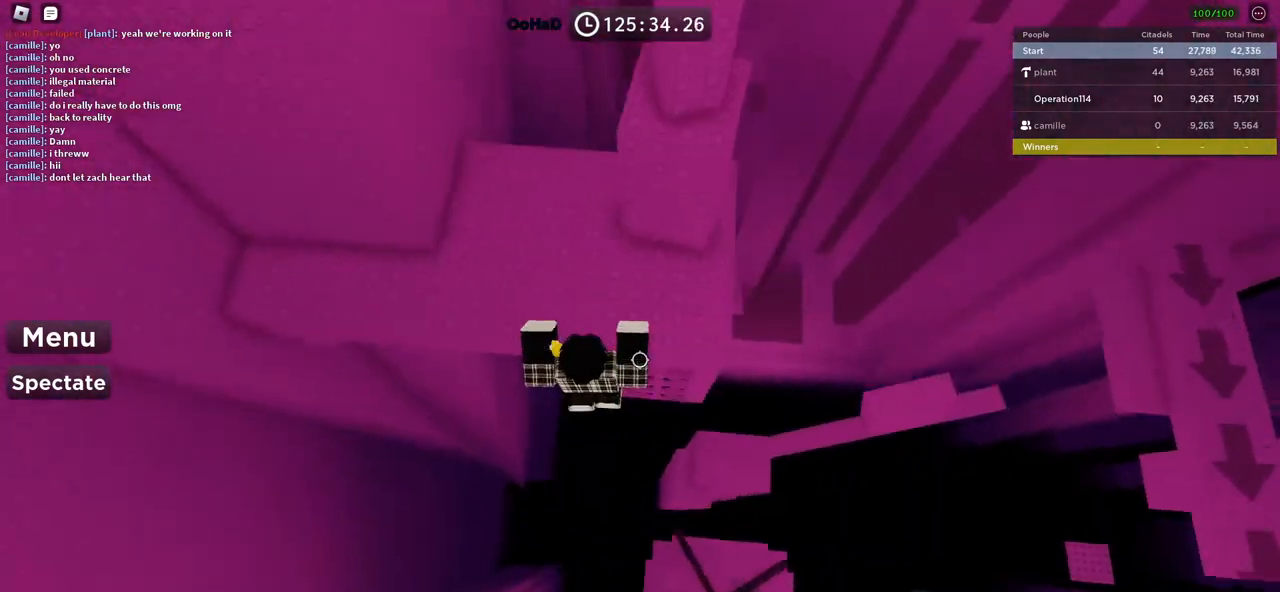
{"keys": [], "events": [[467, "w", "up"]]}
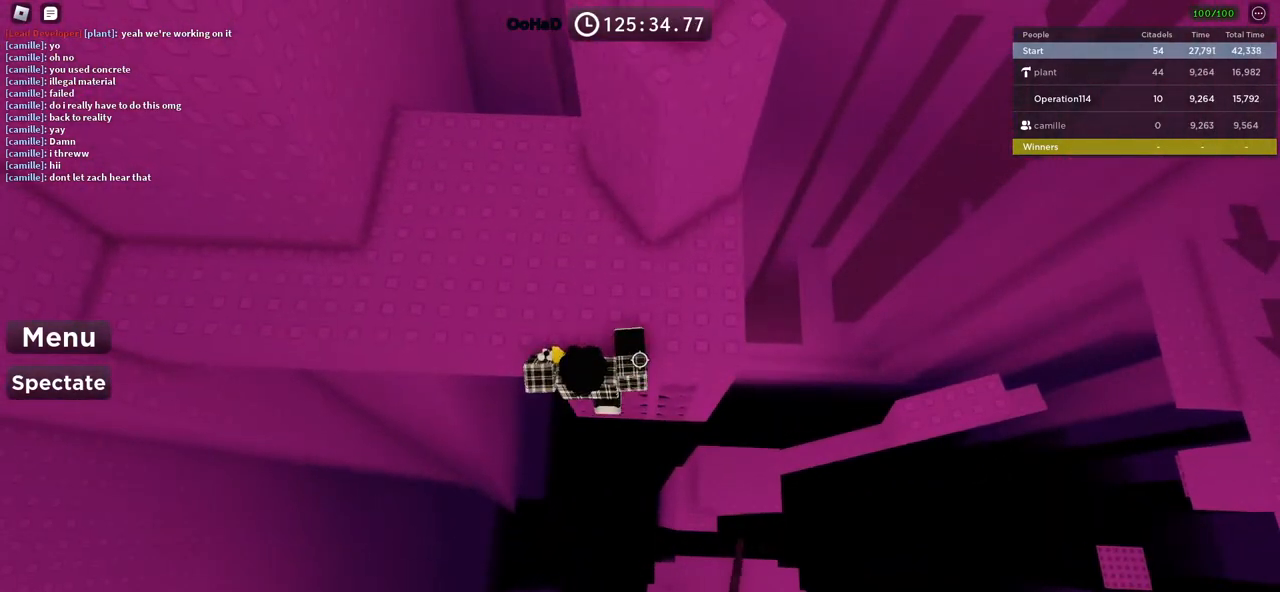
{"keys": ["w"], "events": [[250, "space", "down"], [300, "w", "down"], [367, "space", "up"]]}
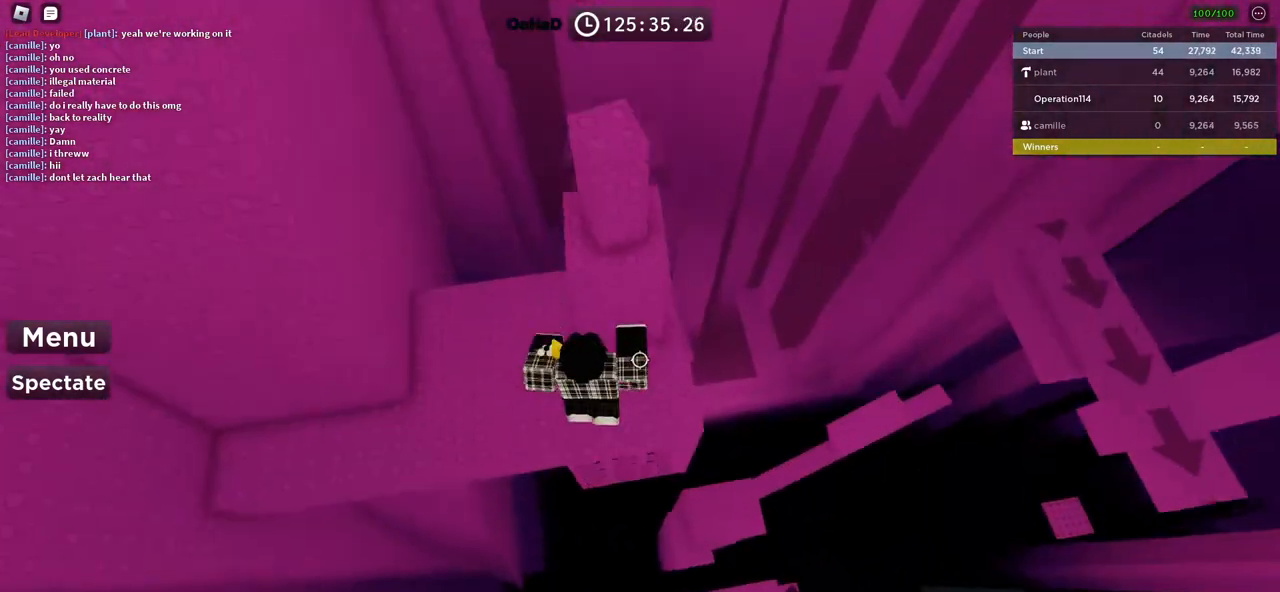
{"keys": ["w"], "events": [[50, "w", "up"], [267, "space", "down"], [350, "shift", "down"], [367, "w", "down"], [400, "space", "up"], [417, "shift", "up"]]}
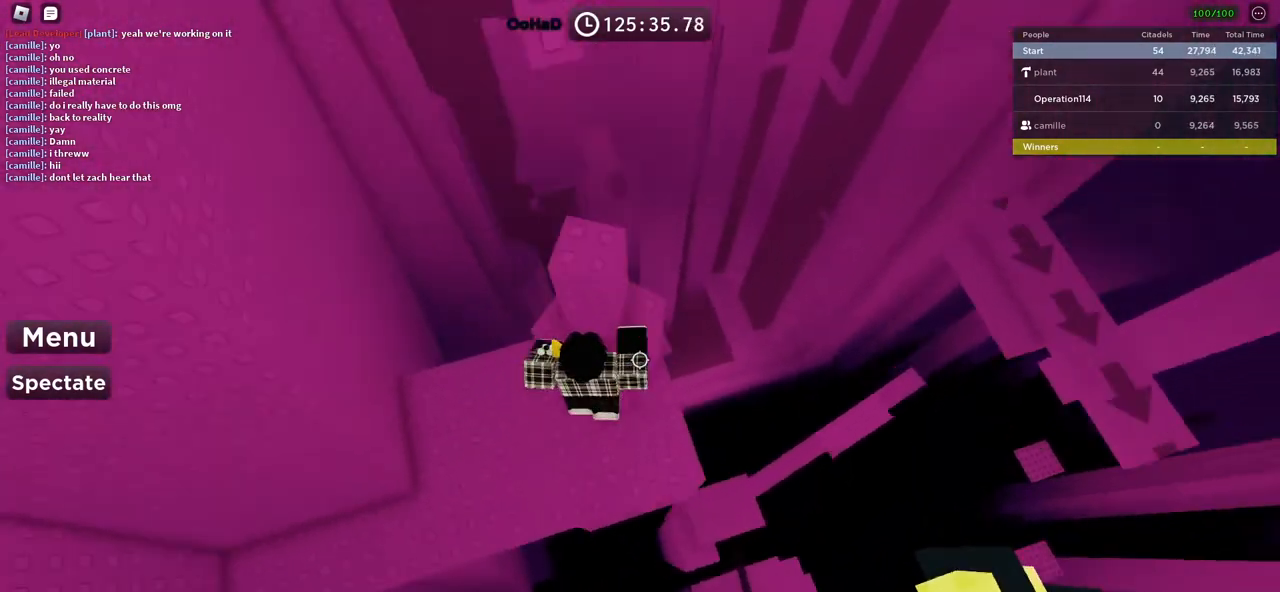
{"keys": [], "events": [[100, "w", "up"], [200, "space", "down"], [317, "space", "up"], [317, "w", "down"], [334, "d", "down"], [434, "d", "up"], [434, "w", "up"]]}
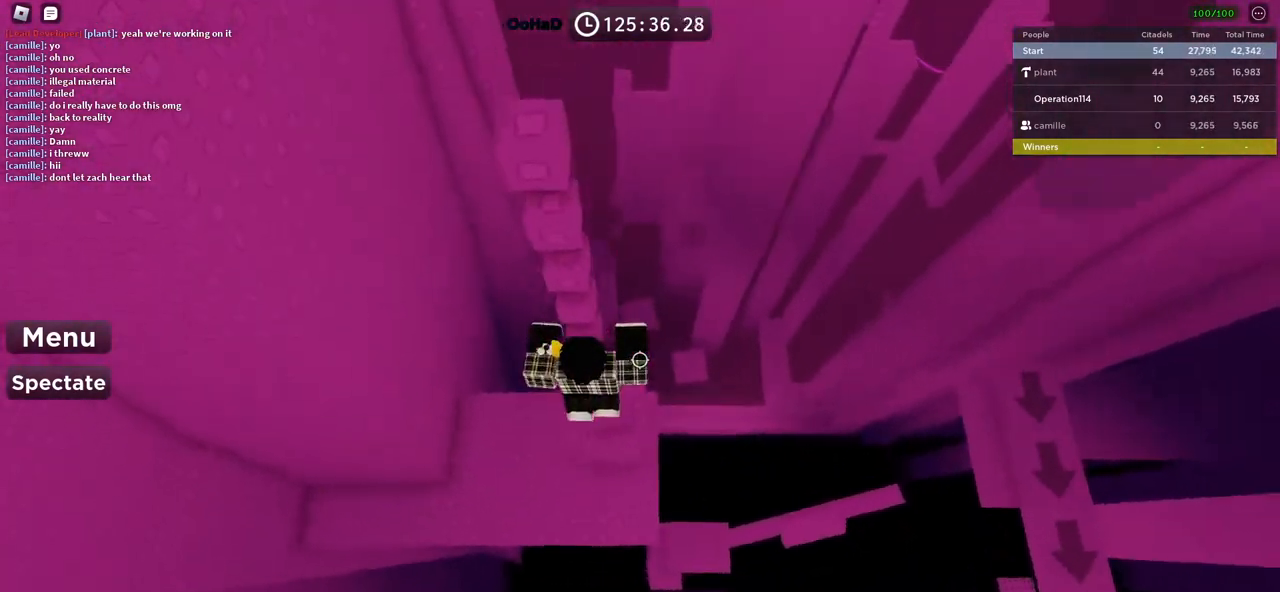
{"keys": ["w"], "events": [[217, "s", "down"], [284, "space", "down"], [300, "s", "up"], [417, "w", "down"], [450, "space", "up"]]}
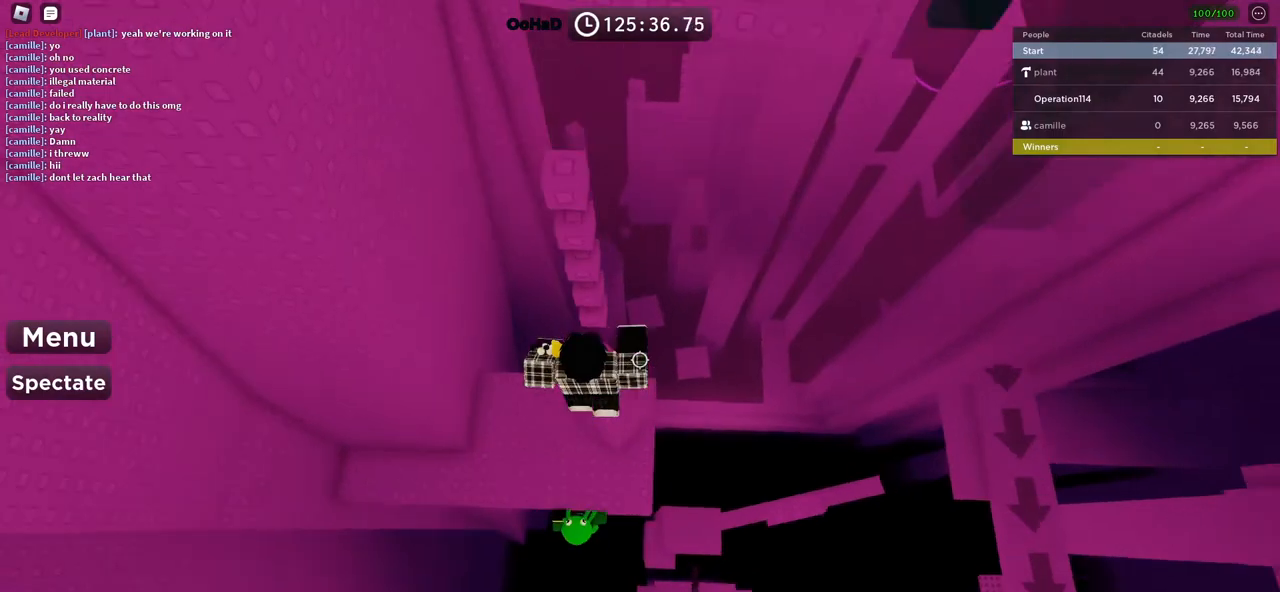
{"keys": ["w"], "events": []}
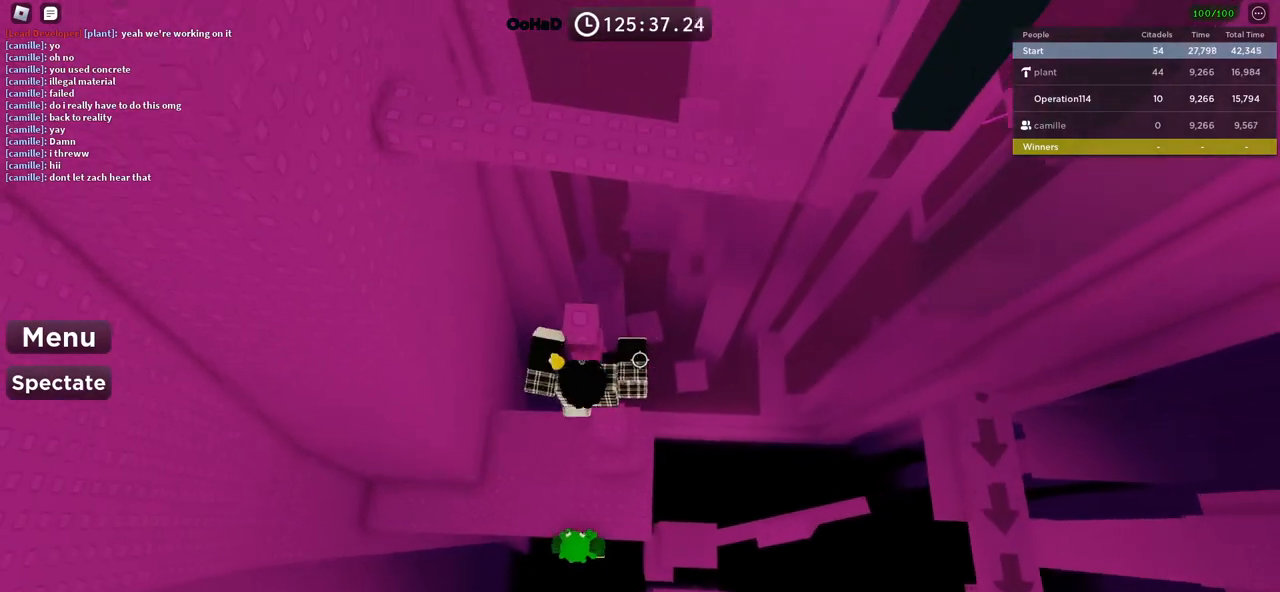
{"keys": [], "events": [[384, "w", "up"]]}
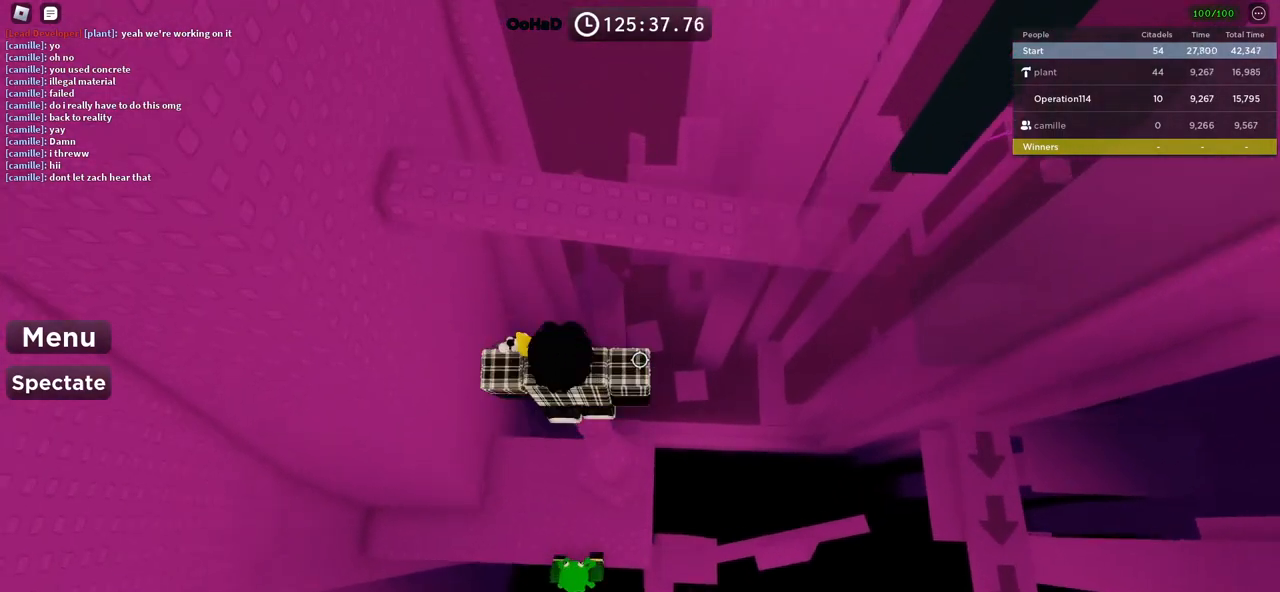
{"keys": ["space", "w"], "events": [[334, "w", "down"], [400, "space", "down"]]}
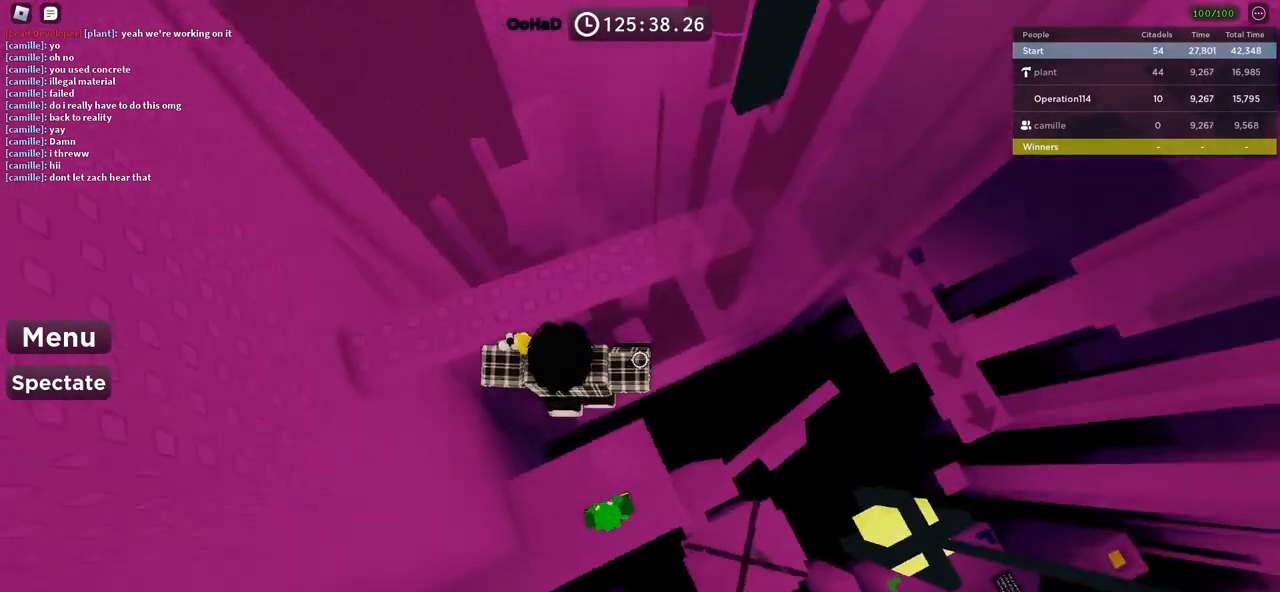
{"keys": [], "events": [[34, "space", "up"], [434, "w", "up"]]}
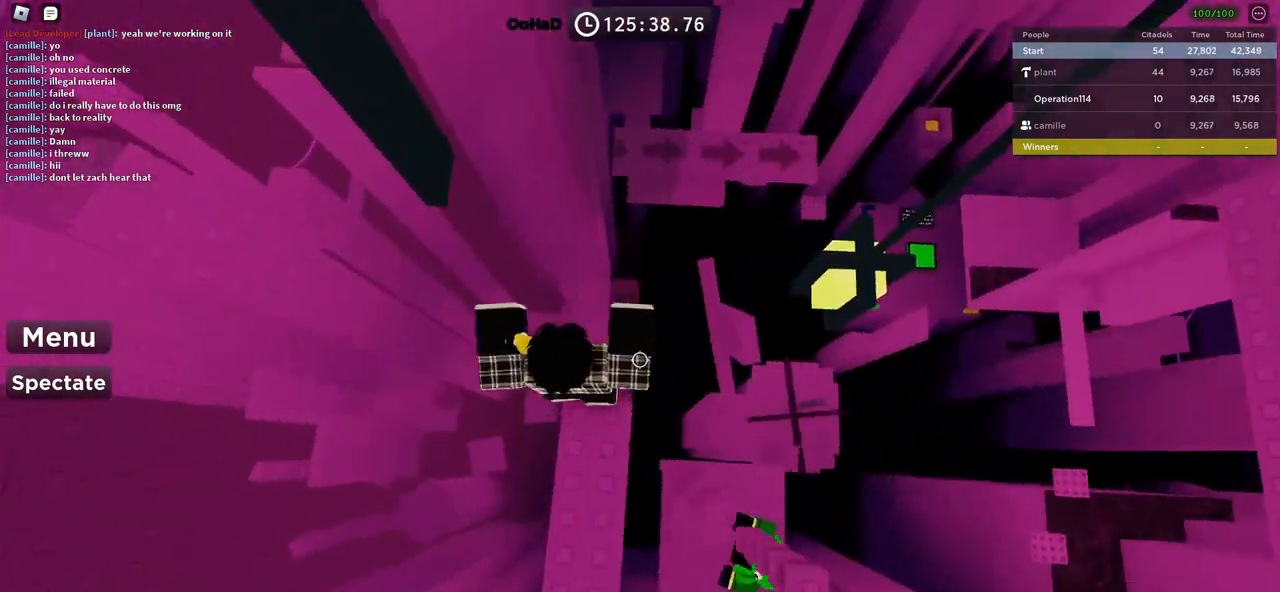
{"keys": [], "events": [[284, "d", "down"], [384, "d", "up"]]}
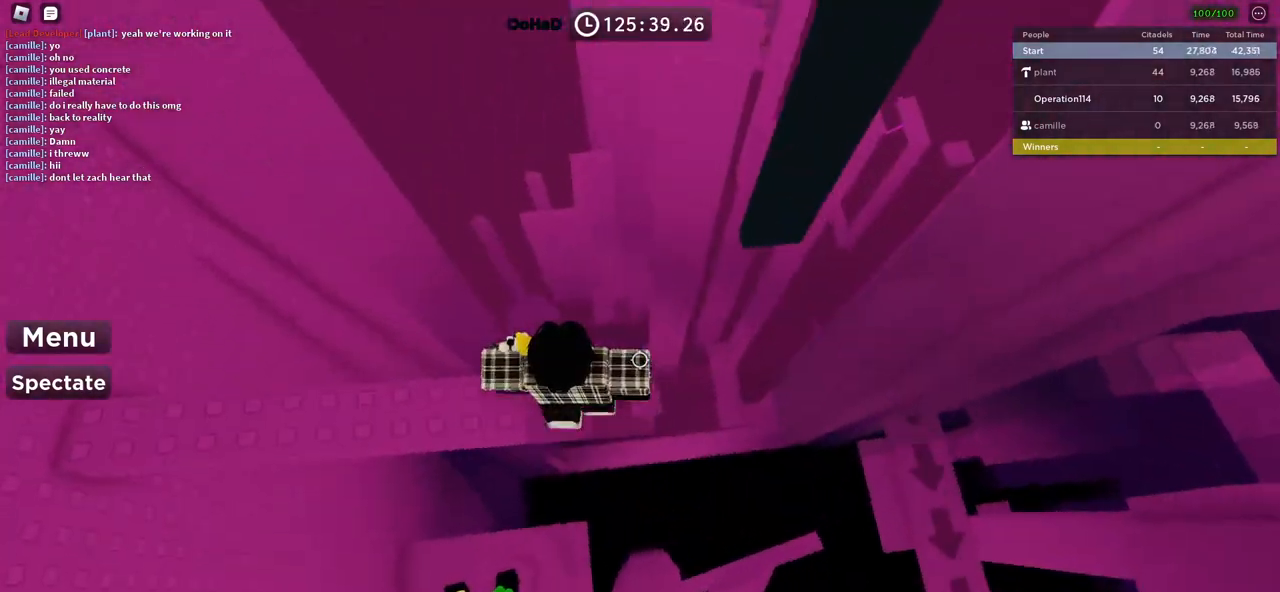
{"keys": [], "events": [[84, "d", "down"], [184, "d", "up"], [384, "d", "down"], [484, "d", "up"]]}
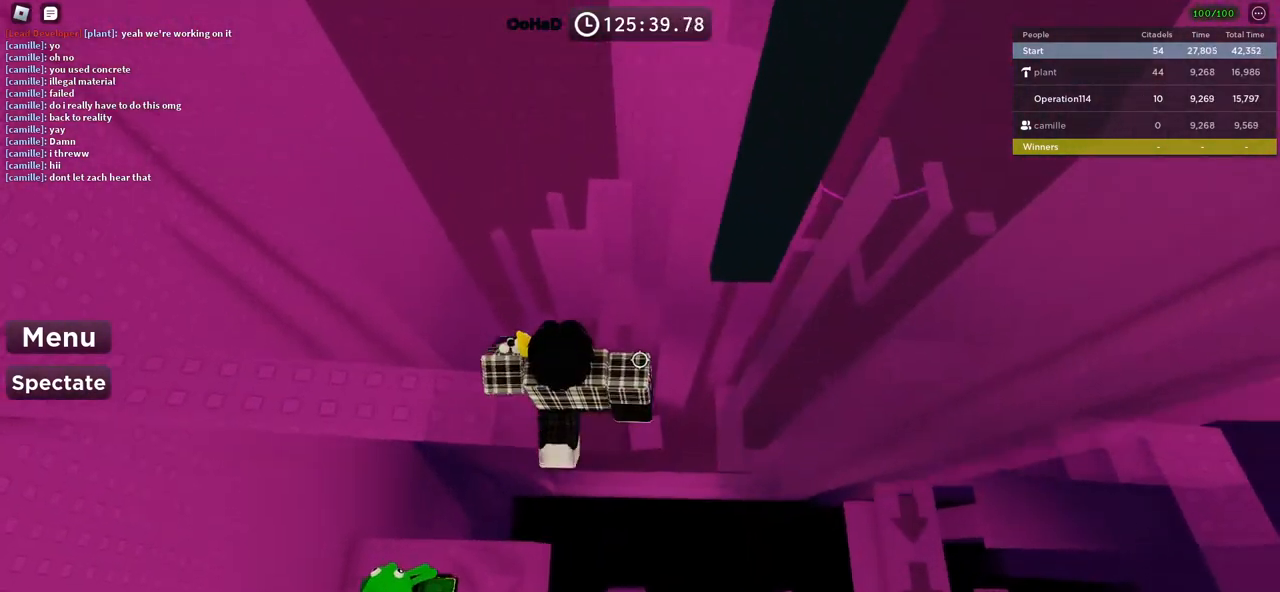
{"keys": [], "events": []}
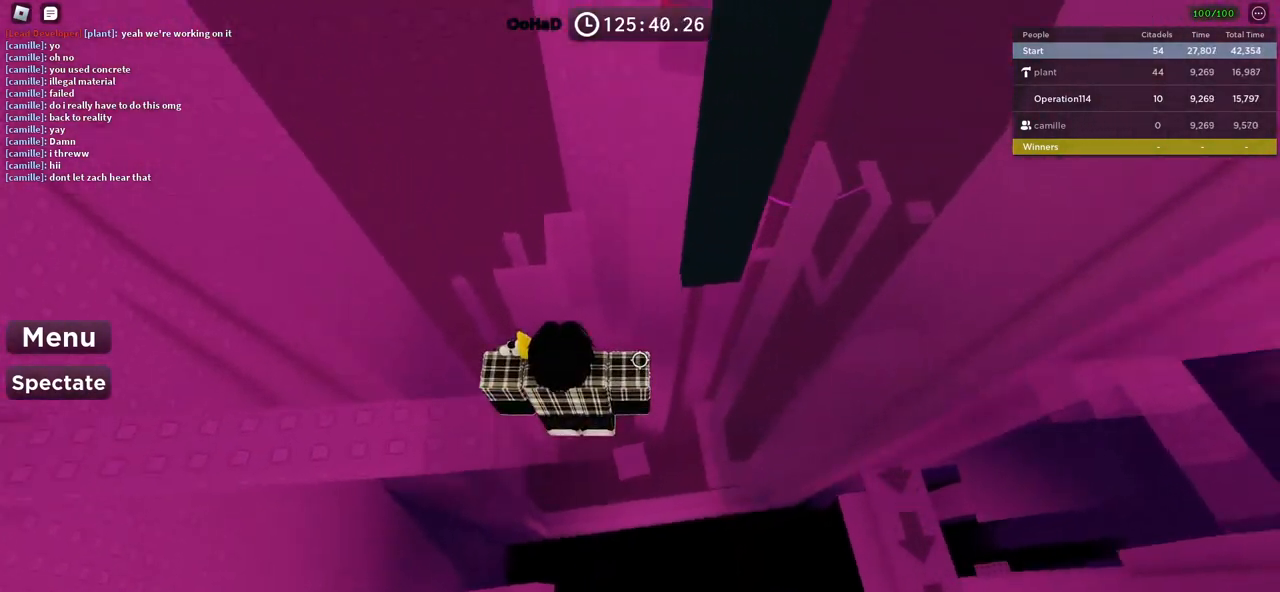
{"keys": [], "events": []}
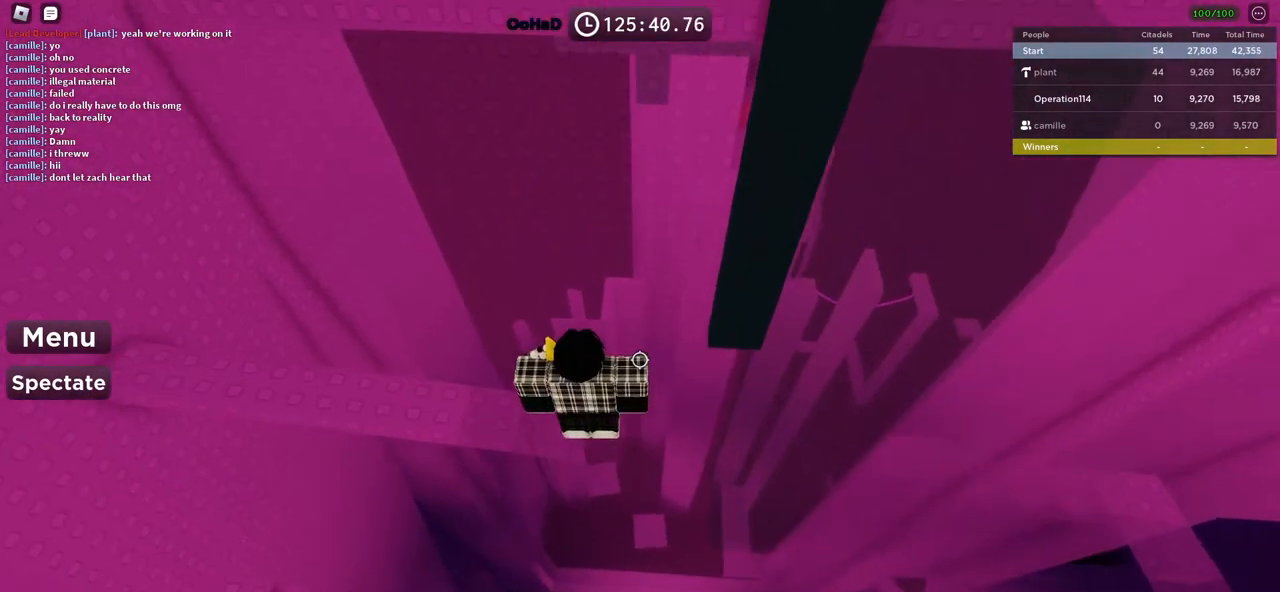
{"keys": ["a"], "events": [[167, "d", "down"], [267, "space", "down"], [350, "a", "down"], [367, "d", "up"], [400, "space", "up"]]}